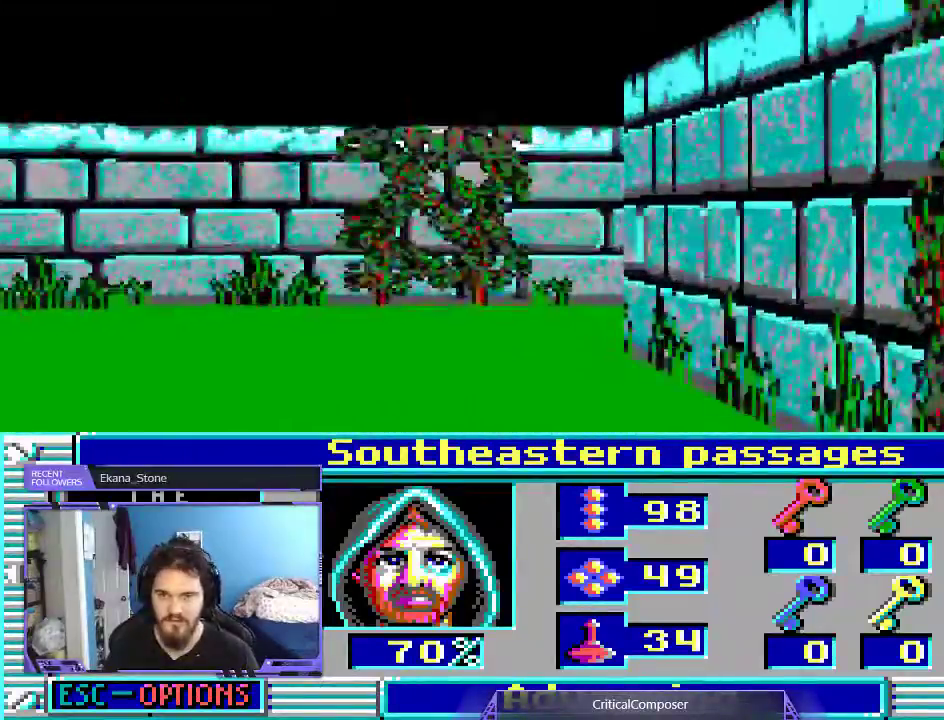
Gameplay with a controller (Xbox layout); each line is a JSON object with the inputs held at the frame after it. "events" lists button and stick changes between this image and that frame as [ms after this image, input, new state], when the widget could be followed in between. Not read: L1 L3 R1 R3 TOUCHPAD left_stick other_buttons right_stick.
{"buttons": [], "events": [[300, "DPAD_UP", "up"]]}
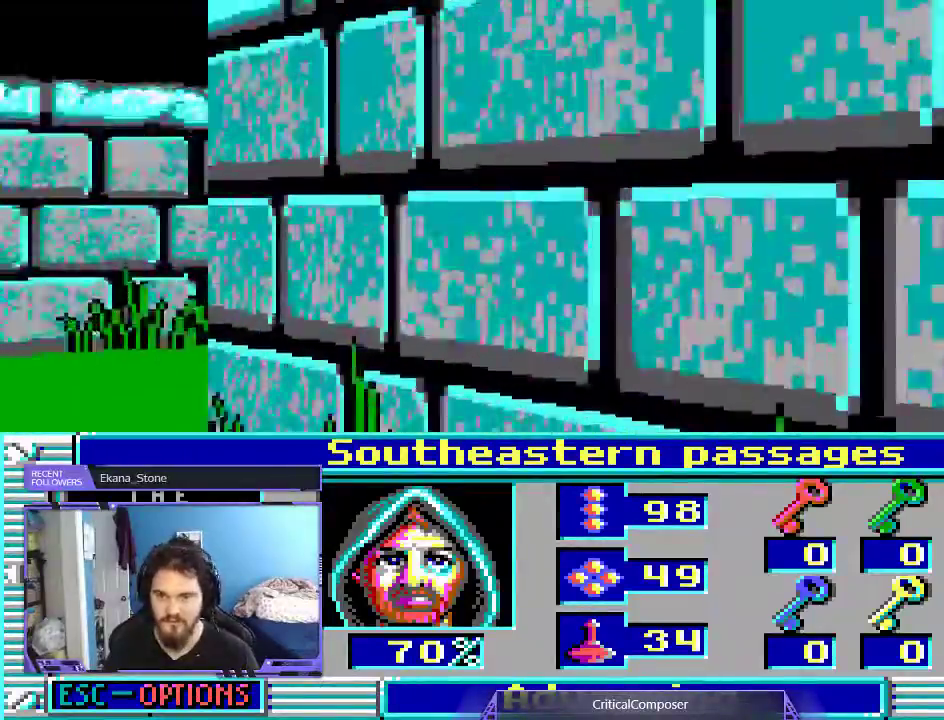
{"buttons": ["DPAD_LEFT"], "events": [[500, "DPAD_LEFT", "down"]]}
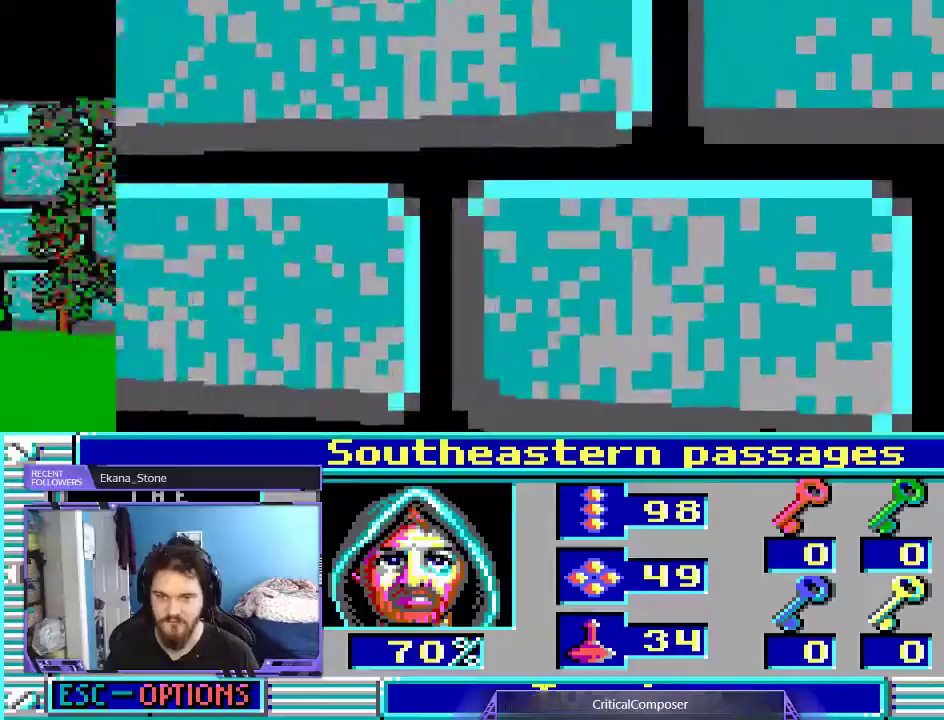
{"buttons": ["DPAD_UP", "DPAD_LEFT"]}
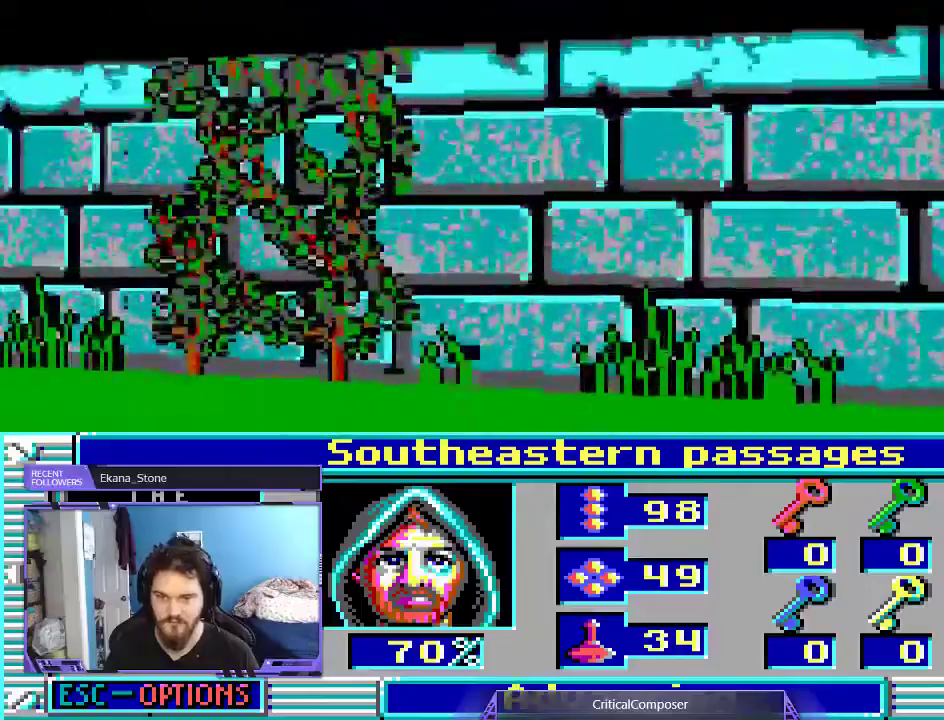
{"buttons": [], "events": [[167, "DPAD_LEFT", "up"], [300, "DPAD_UP", "up"]]}
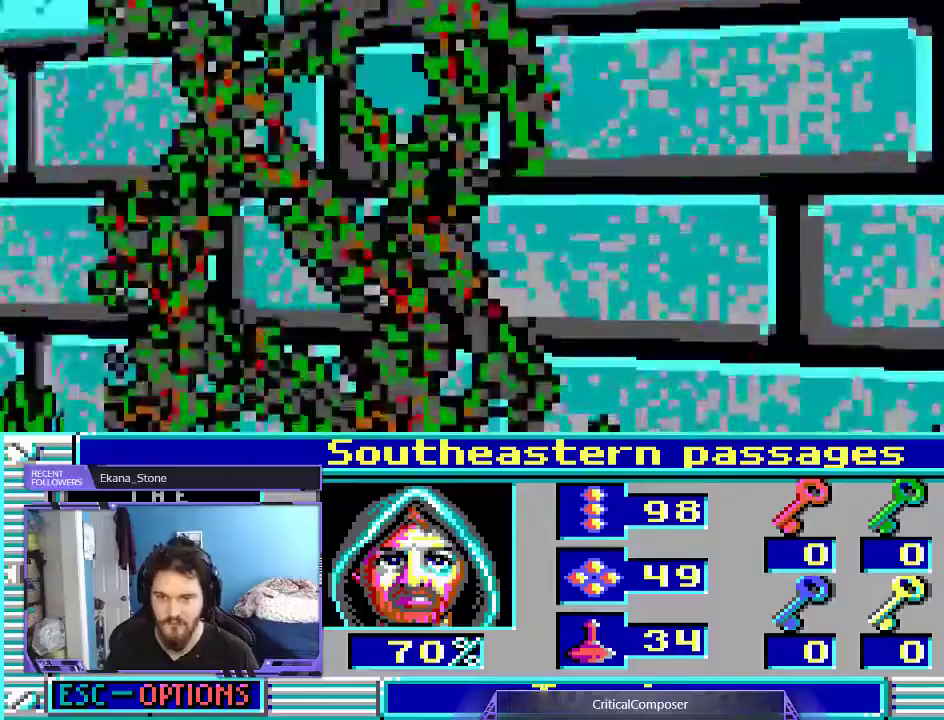
{"buttons": ["DPAD_RIGHT"], "events": [[267, "DPAD_RIGHT", "down"]]}
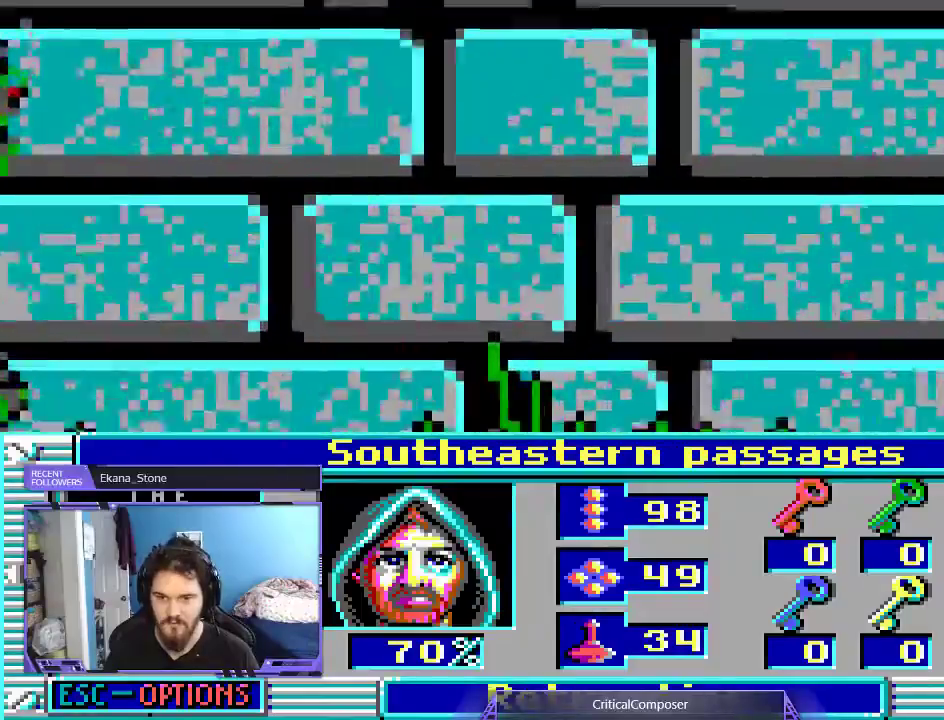
{"buttons": [], "events": [[367, "DPAD_RIGHT", "up"]]}
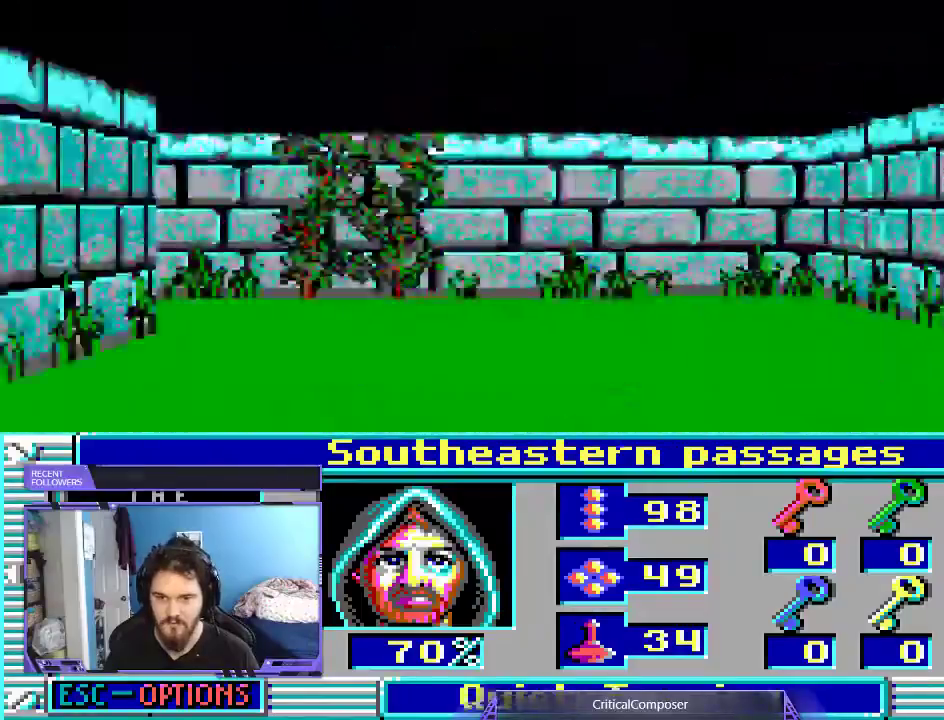
{"buttons": [], "events": []}
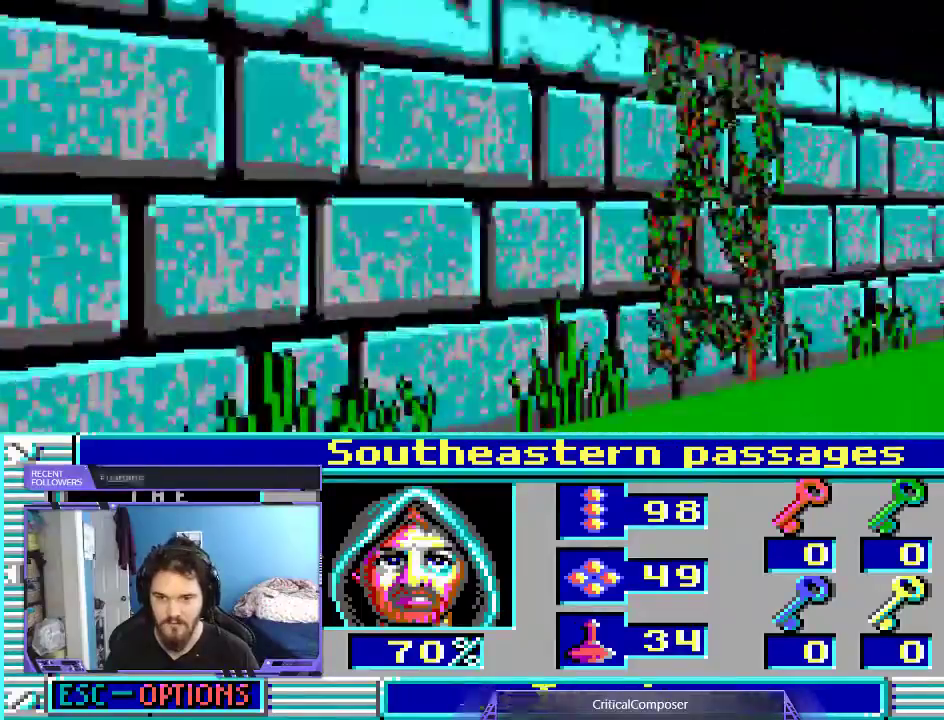
{"buttons": [], "events": []}
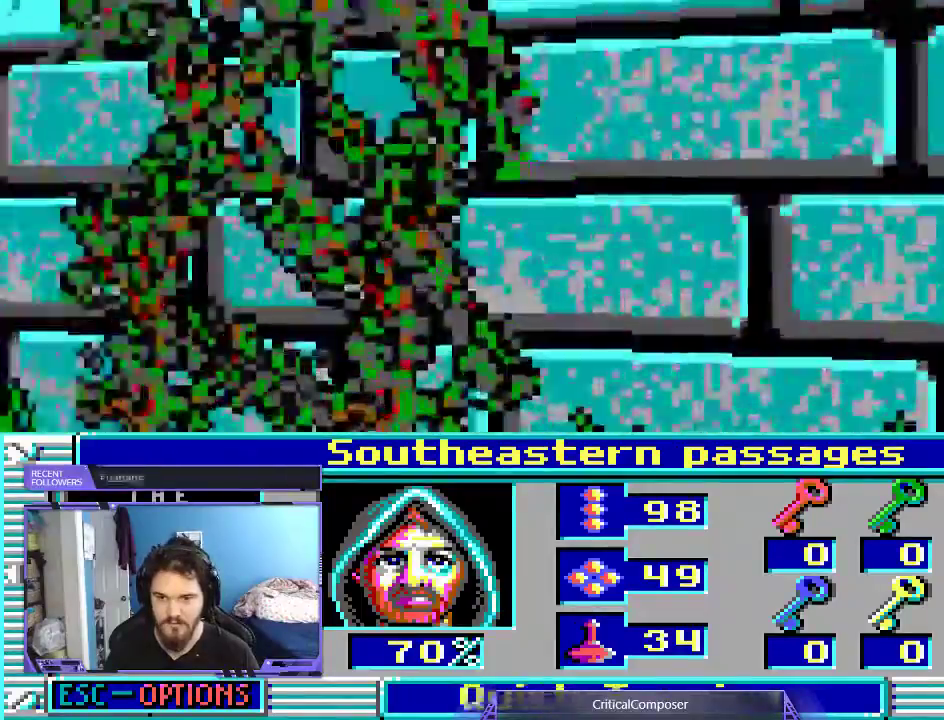
{"buttons": [], "events": []}
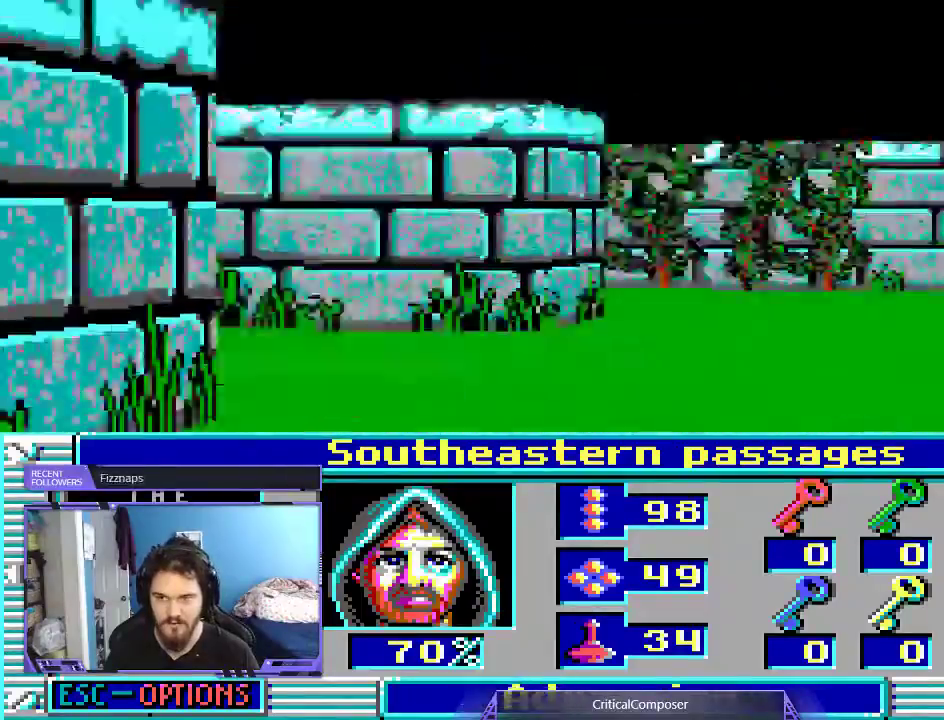
{"buttons": [], "events": []}
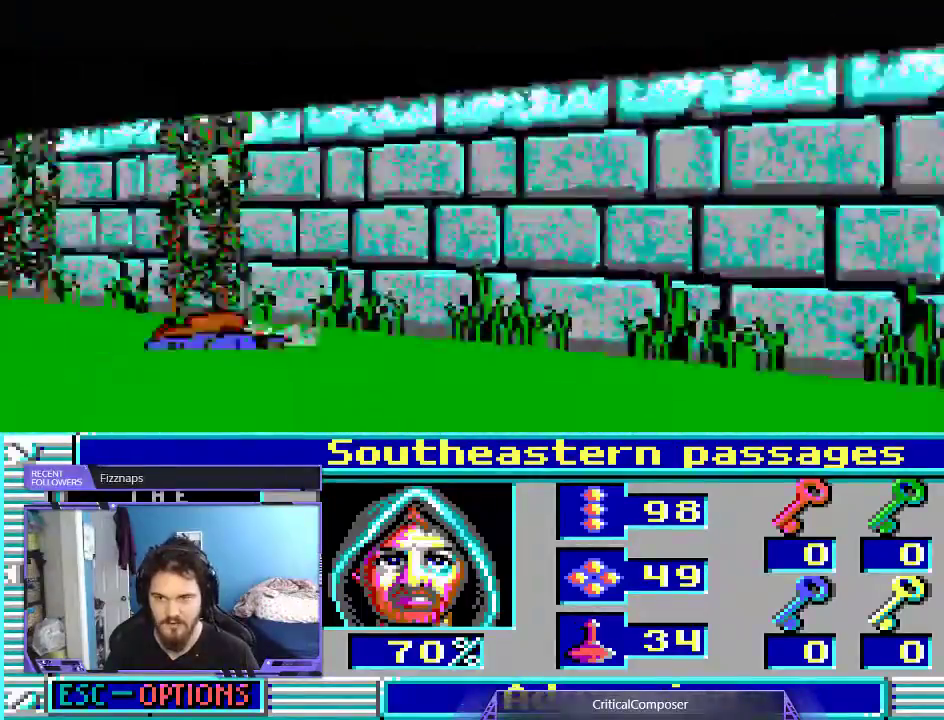
{"buttons": [], "events": []}
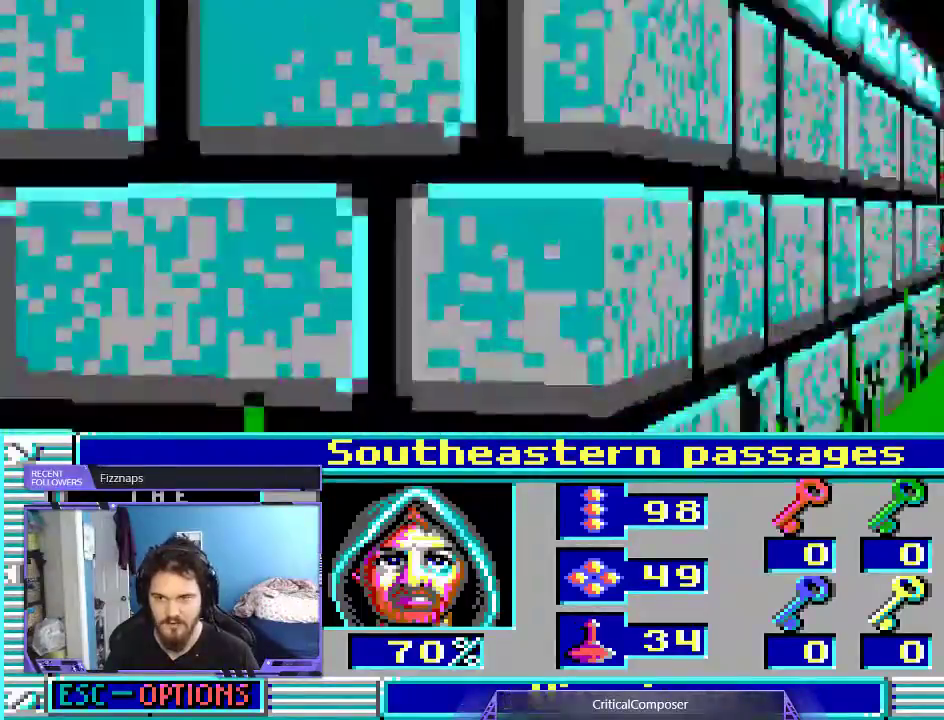
{"buttons": ["L2"]}
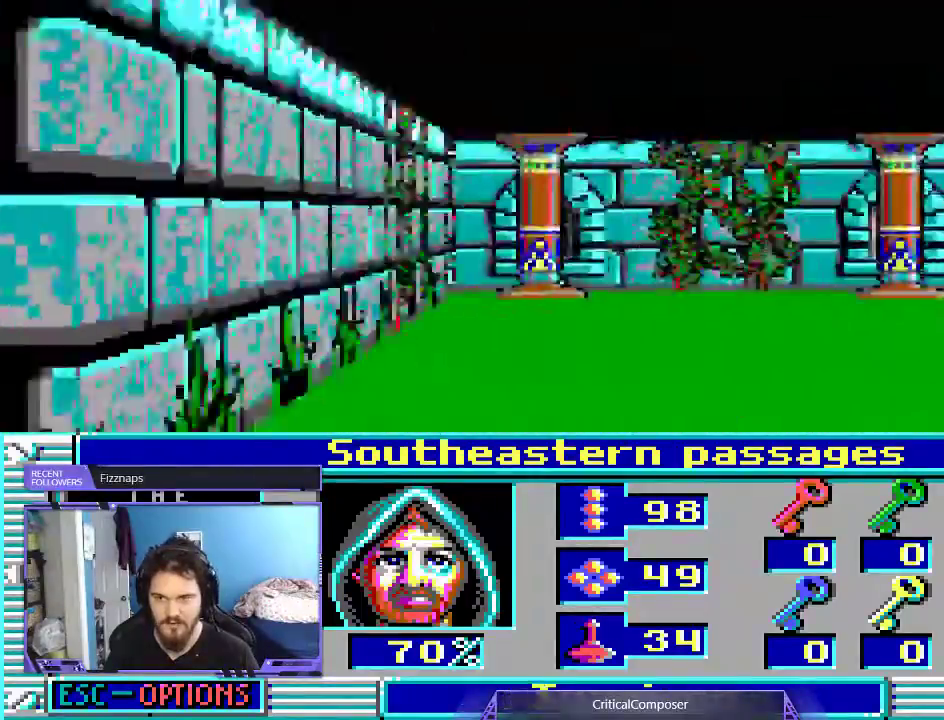
{"buttons": ["L2"], "events": []}
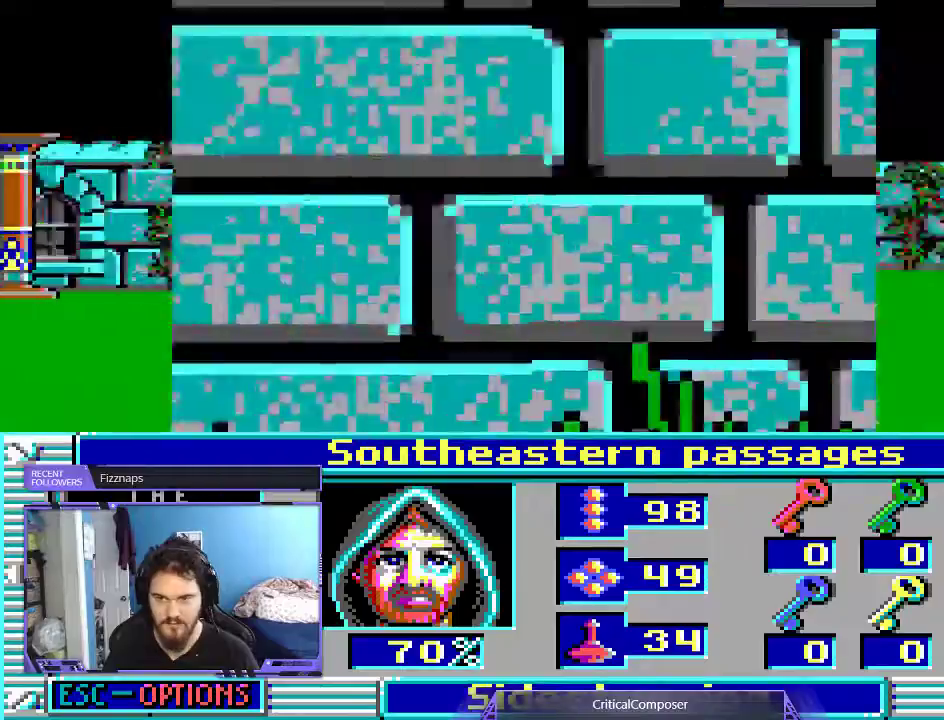
{"buttons": ["L2"], "events": [[67, "DPAD_UP", "down"], [300, "DPAD_UP", "up"]]}
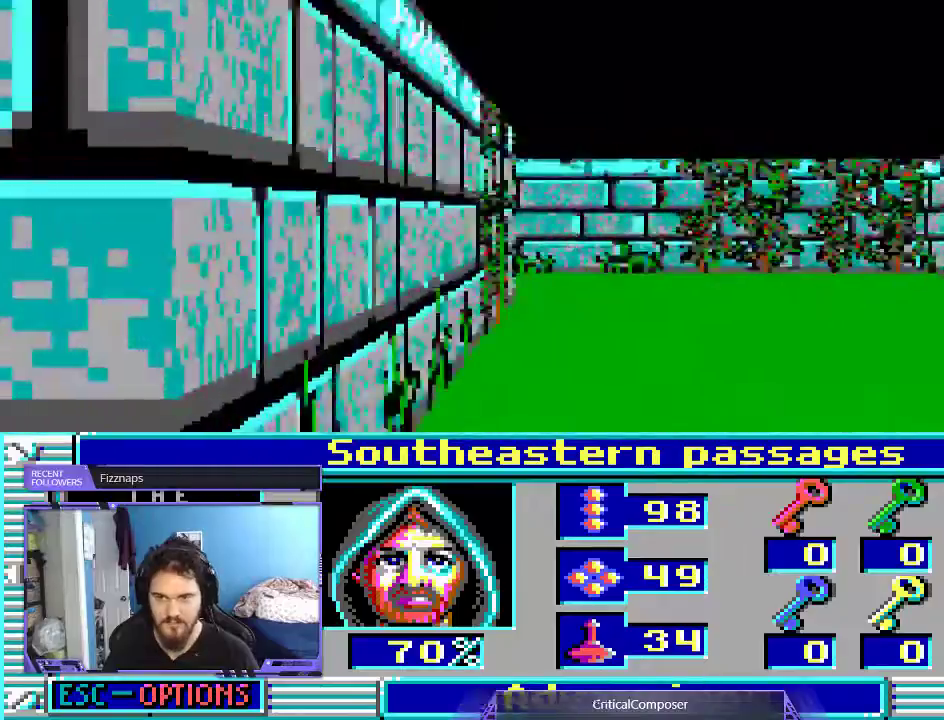
{"buttons": ["L2"]}
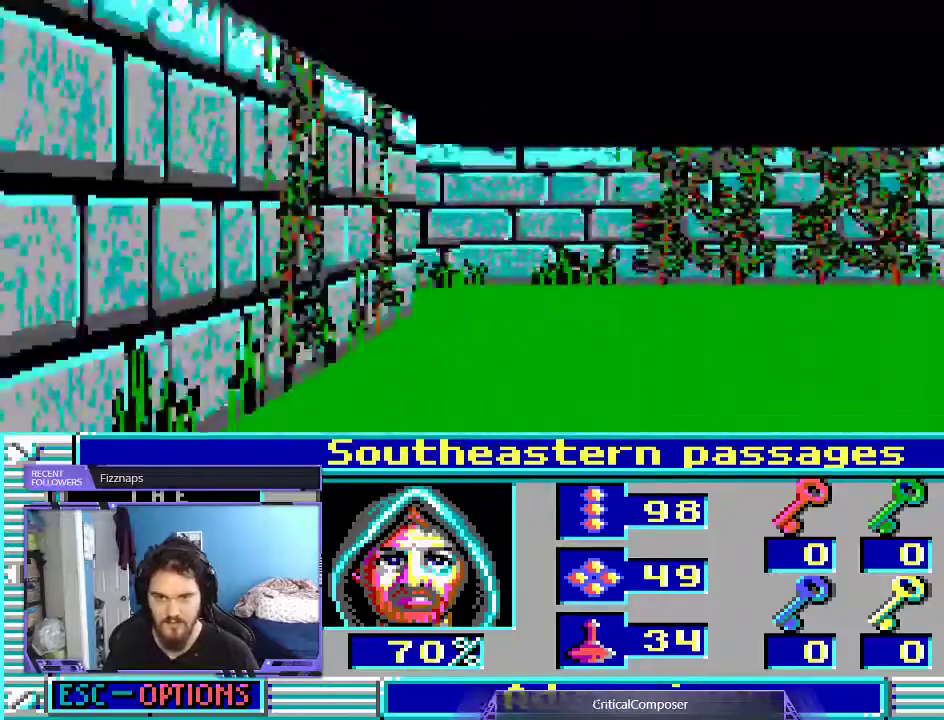
{"buttons": ["L2"], "events": []}
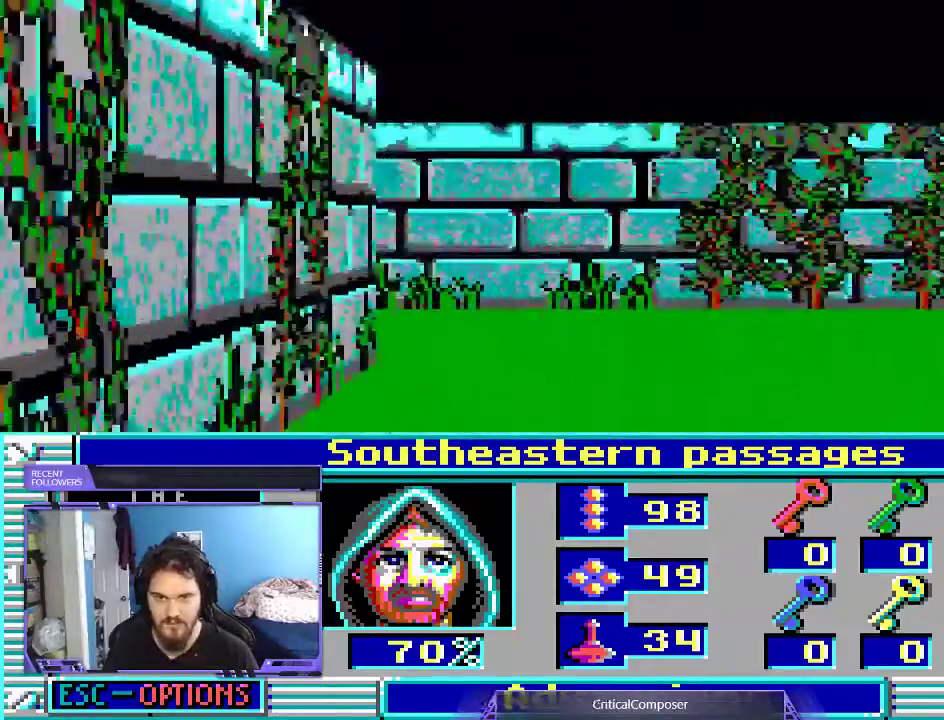
{"buttons": ["L2"], "events": []}
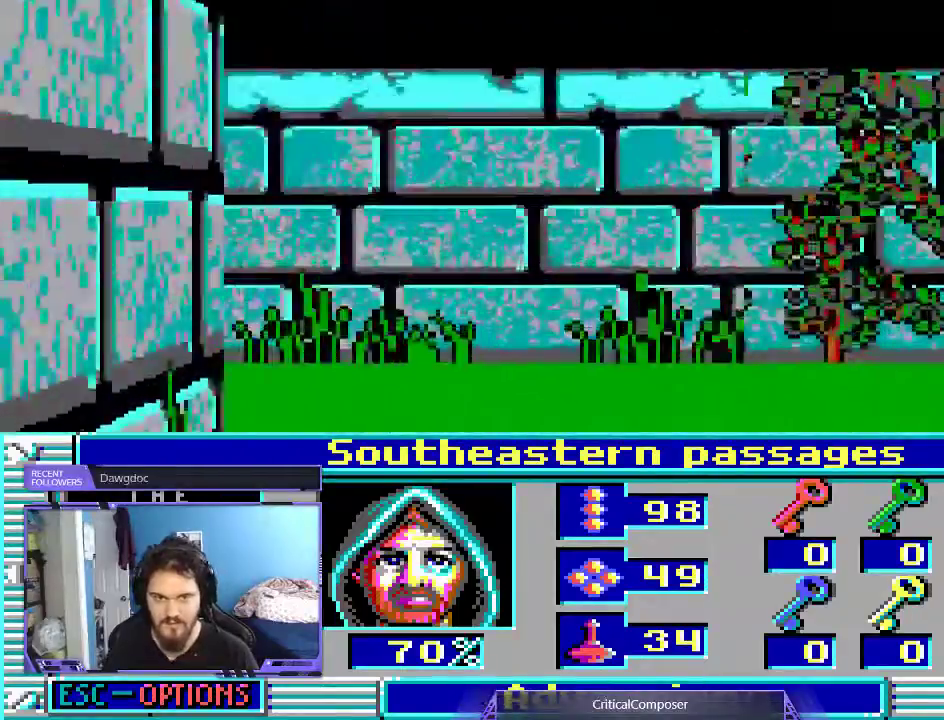
{"buttons": []}
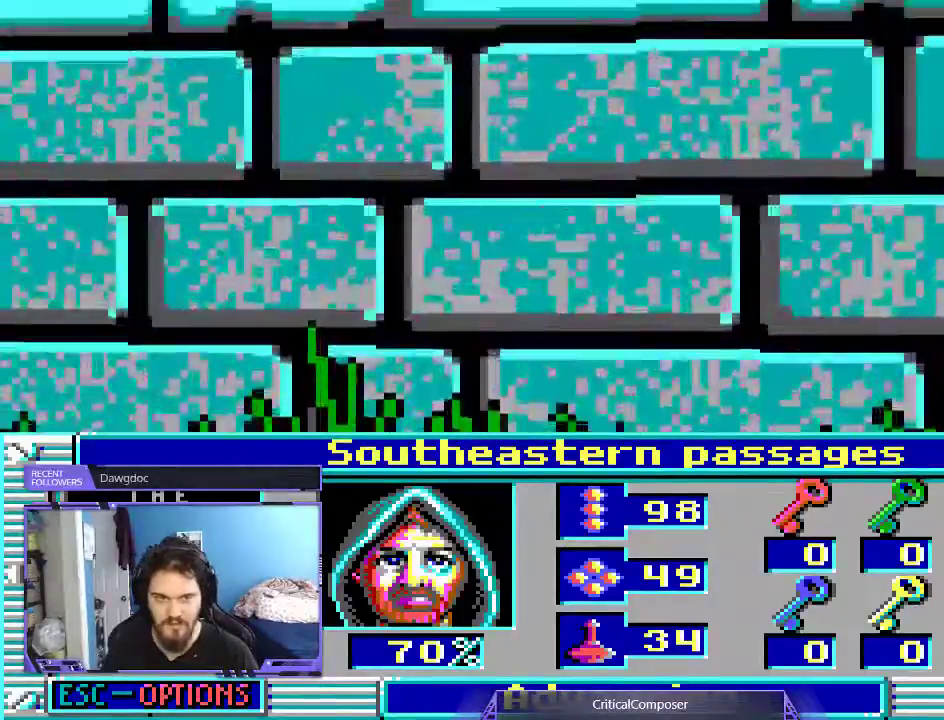
{"buttons": [], "events": []}
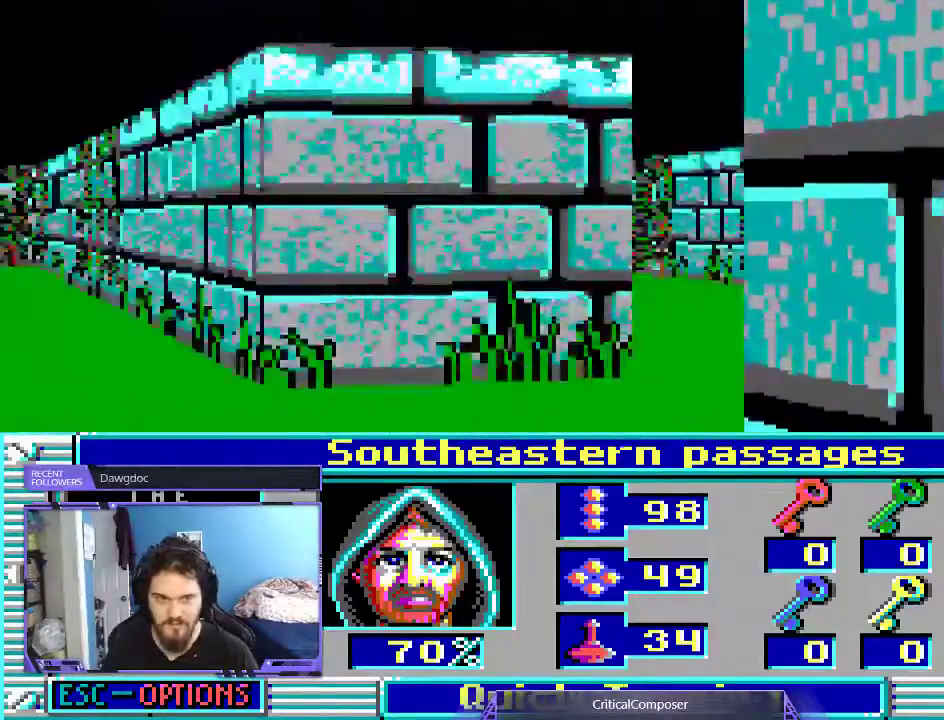
{"buttons": [], "events": []}
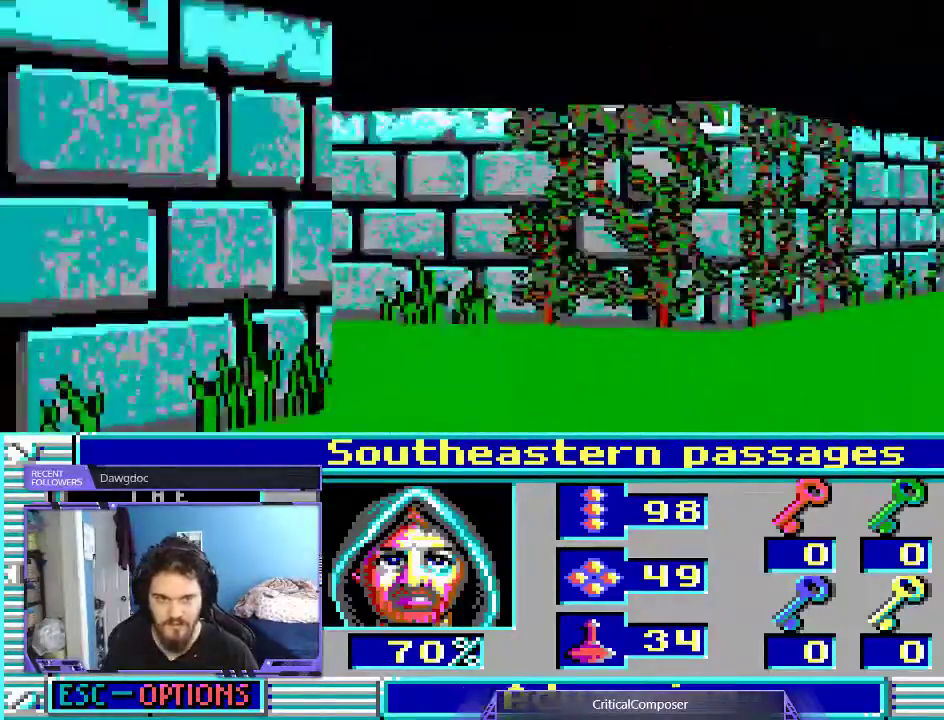
{"buttons": [], "events": []}
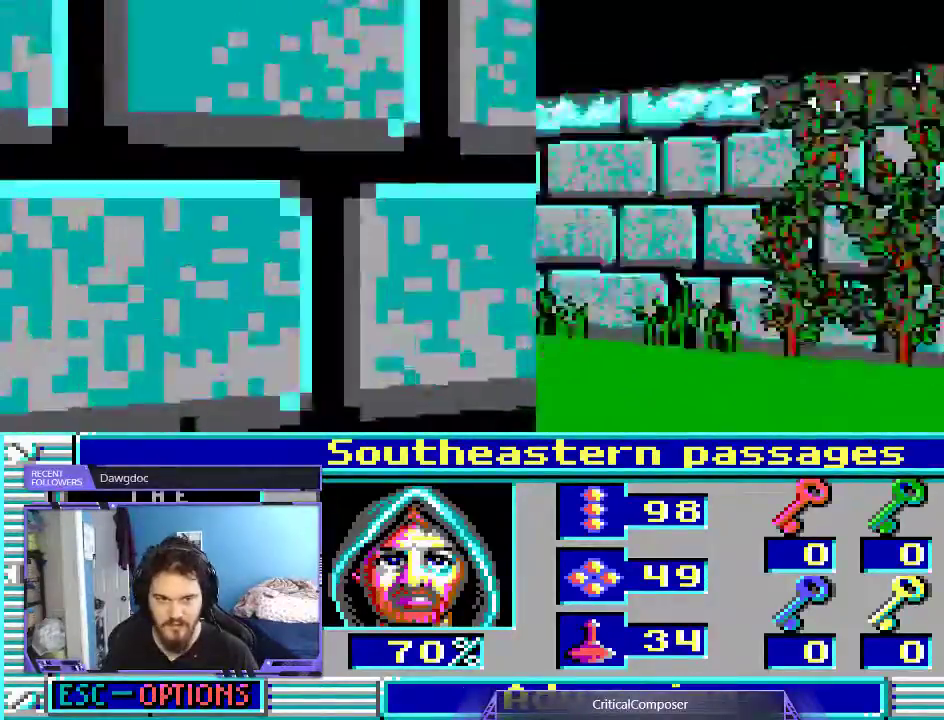
{"buttons": [], "events": []}
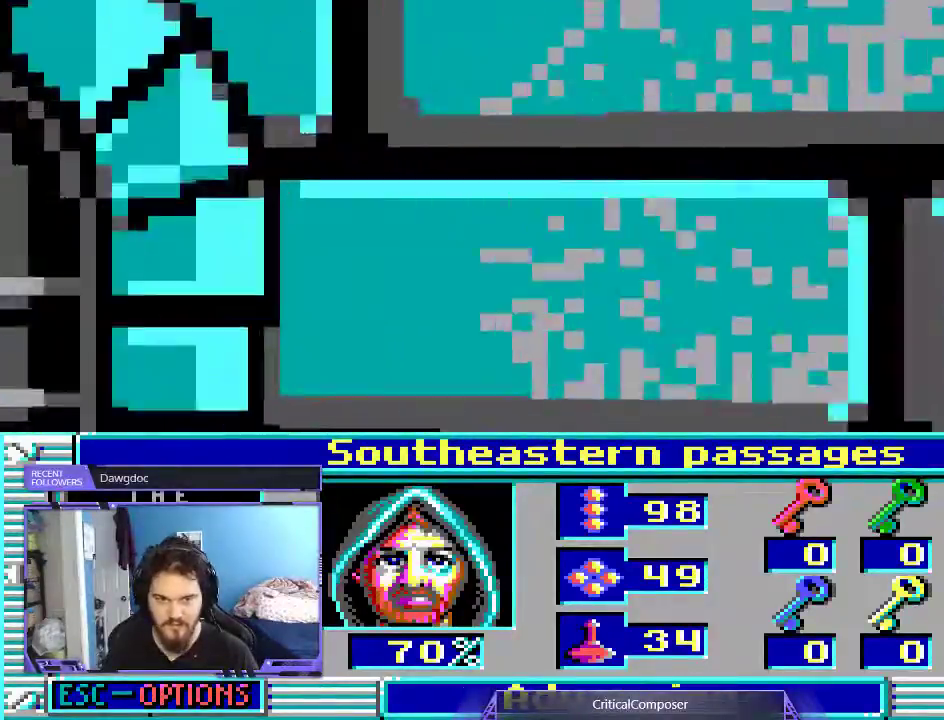
{"buttons": ["L2"], "events": [[100, "L2", "down"]]}
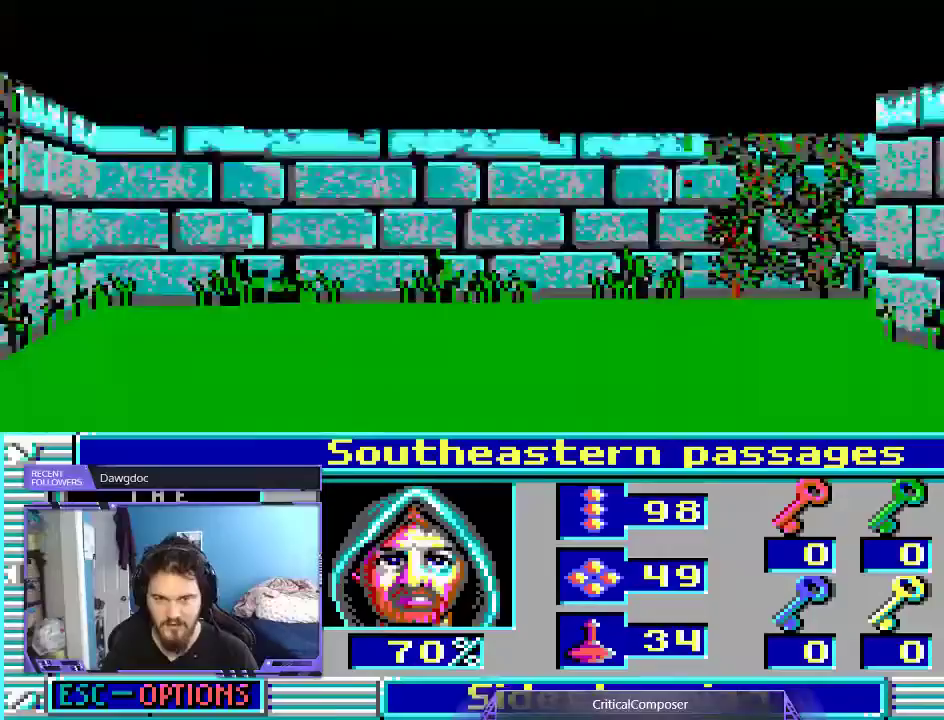
{"buttons": ["L2"]}
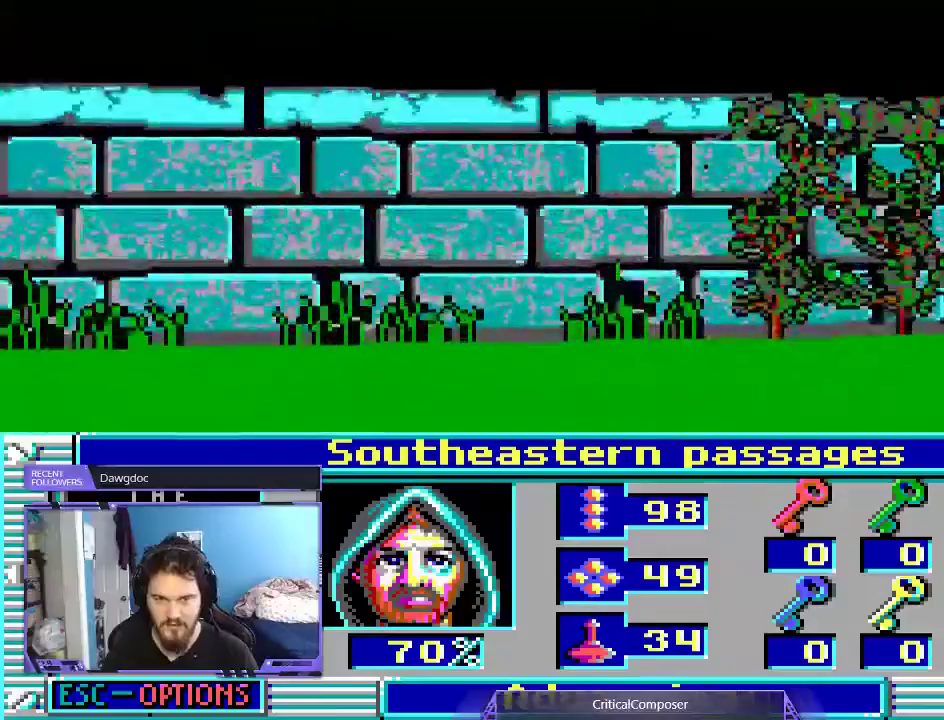
{"buttons": ["L2"], "events": [[233, "DPAD_UP", "down"], [400, "DPAD_UP", "up"]]}
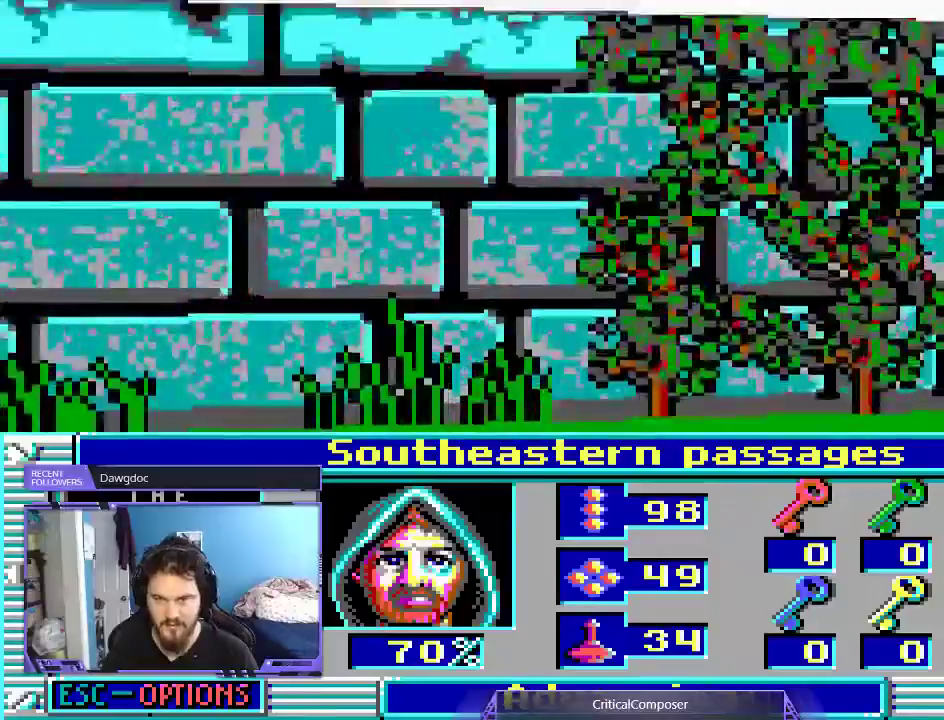
{"buttons": ["L2"]}
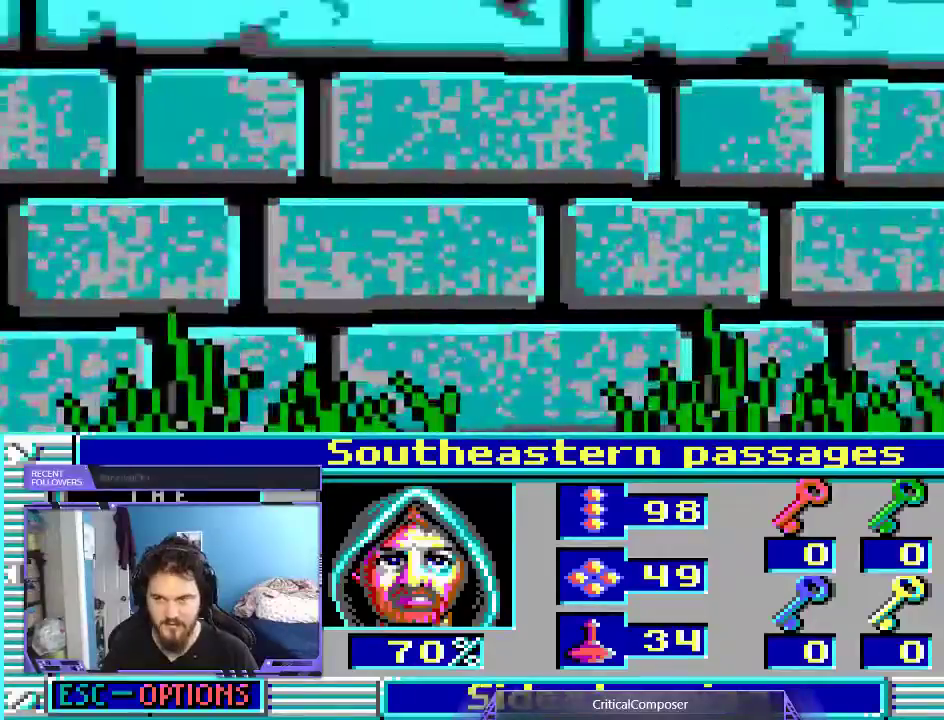
{"buttons": ["L2"], "events": []}
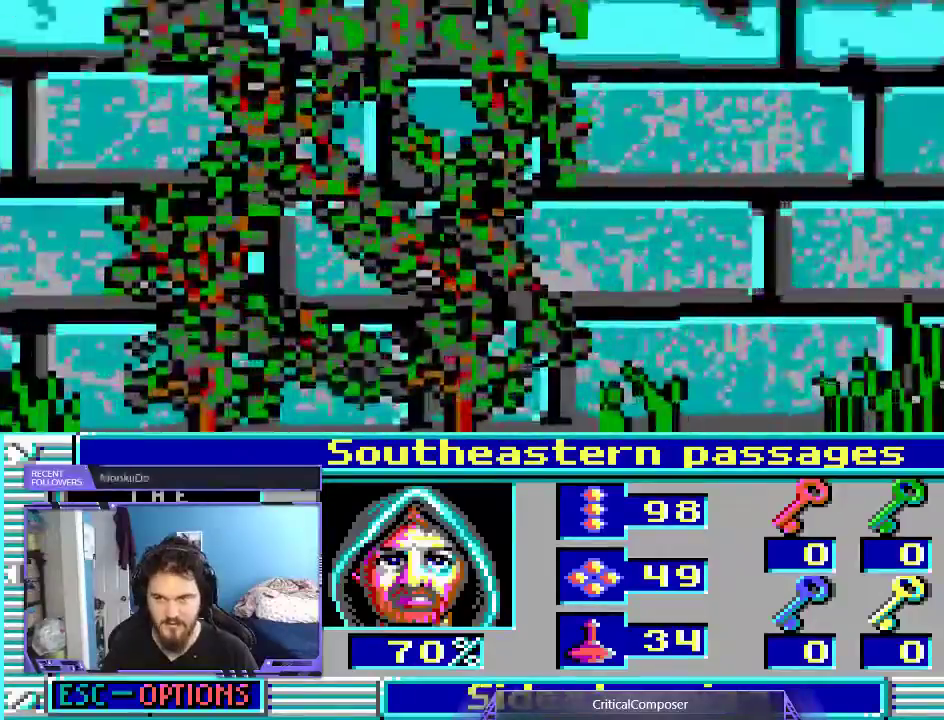
{"buttons": ["L2"], "events": []}
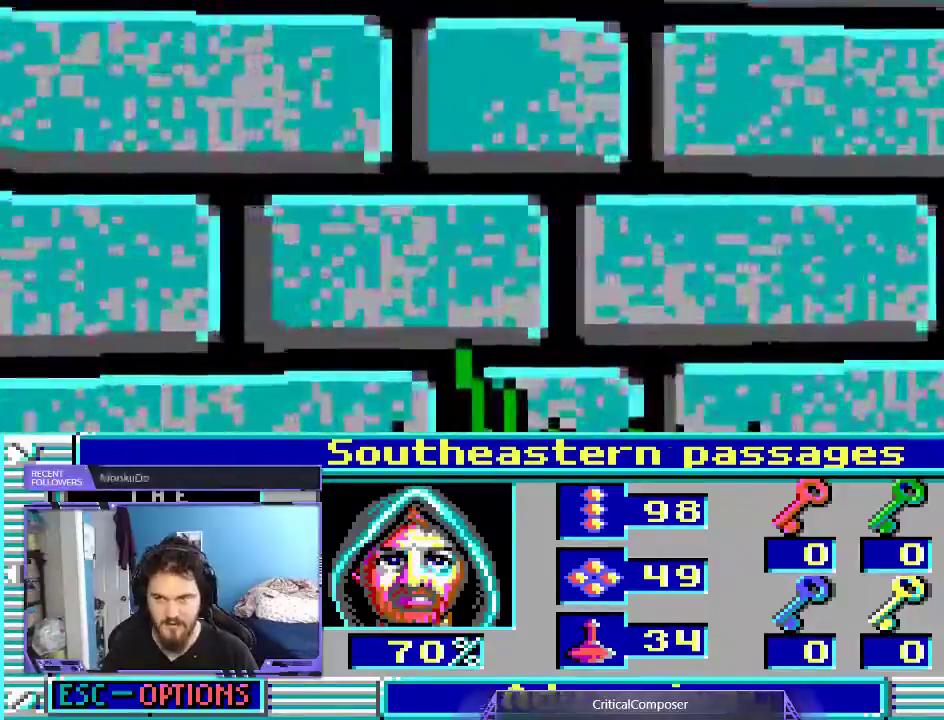
{"buttons": ["L2", "DPAD_UP"], "events": [[400, "DPAD_UP", "down"]]}
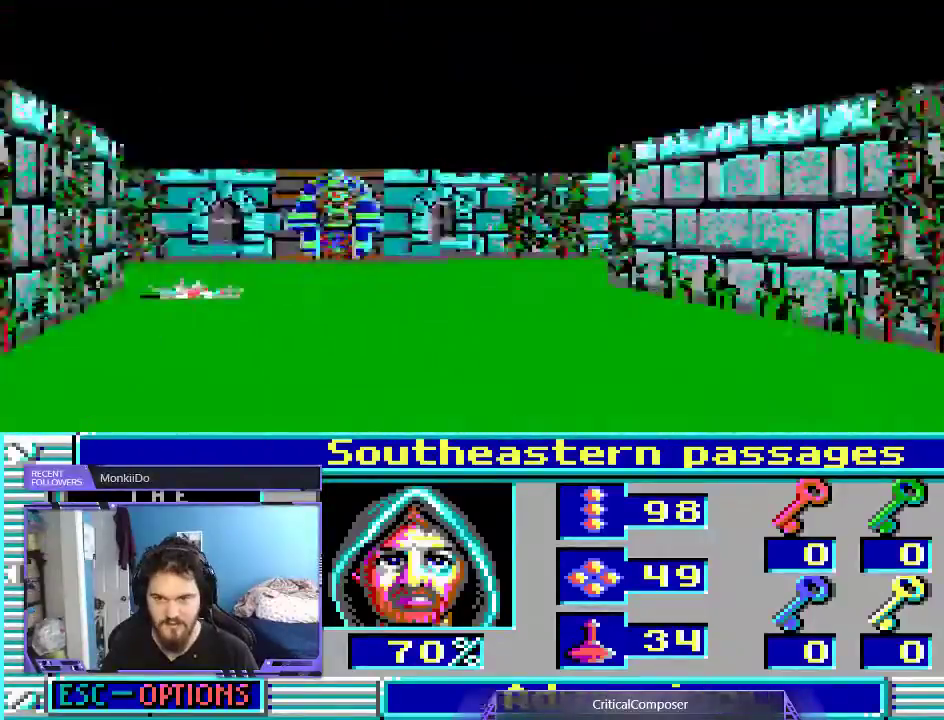
{"buttons": ["L2"], "events": [[133, "DPAD_UP", "up"]]}
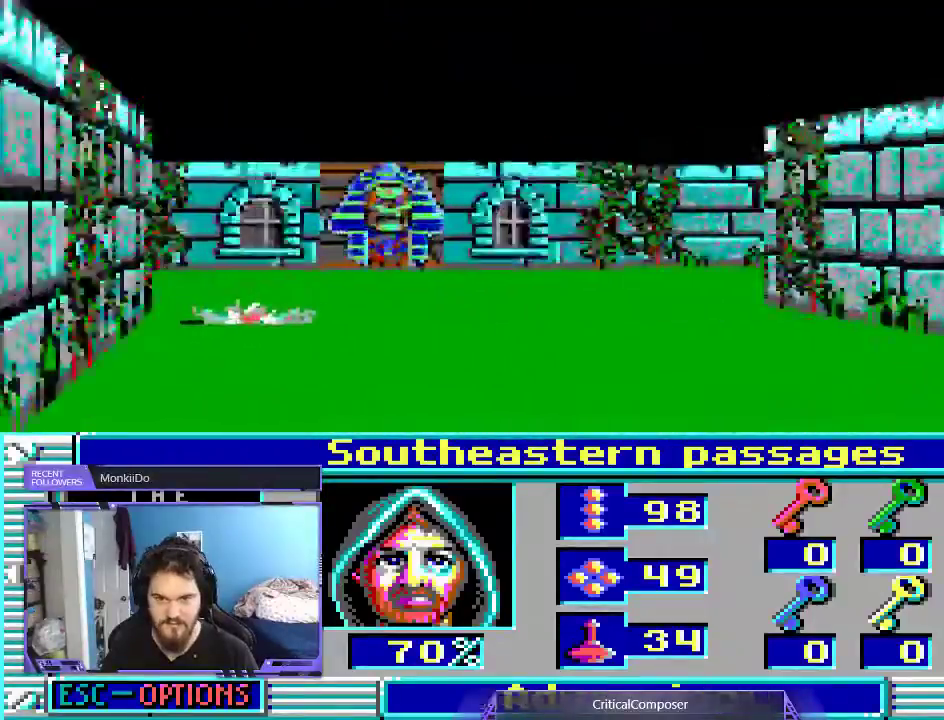
{"buttons": [], "events": [[433, "L2", "up"]]}